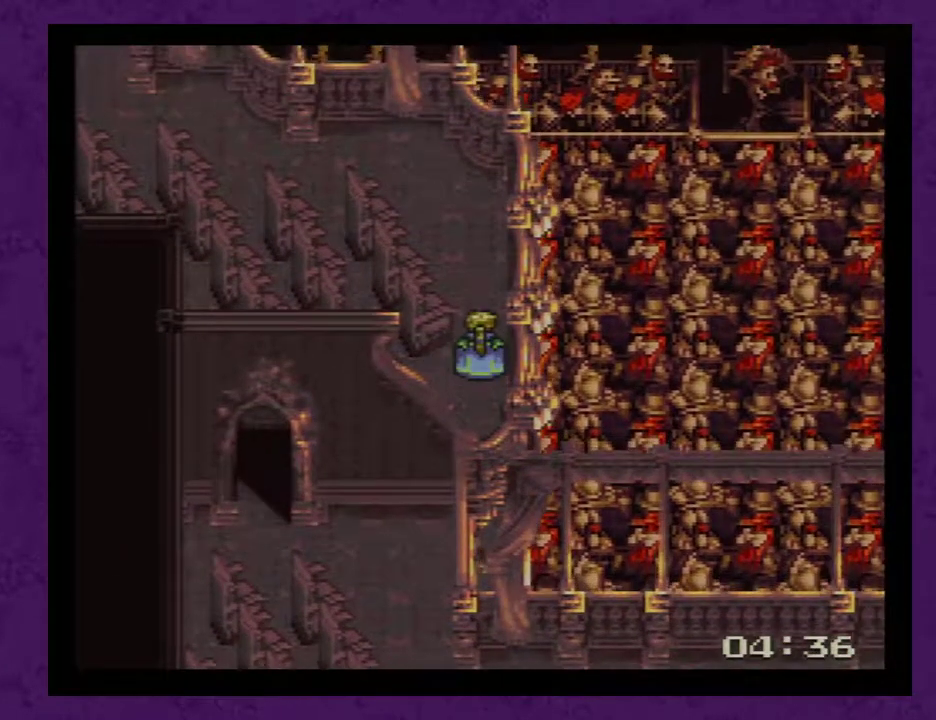
Gameplay with a controller (Nintendo layout); each line is a JSON object with the inputs held at the frame after it. "events" lists button and stick changes between this image and that frame as [ms after this image, input, new state], when the widget could be followed in between. Not read: L3 R3.
{"buttons": ["DPAD_LEFT"], "events": [[467, "DPAD_UP", "up"], [500, "DPAD_LEFT", "down"]]}
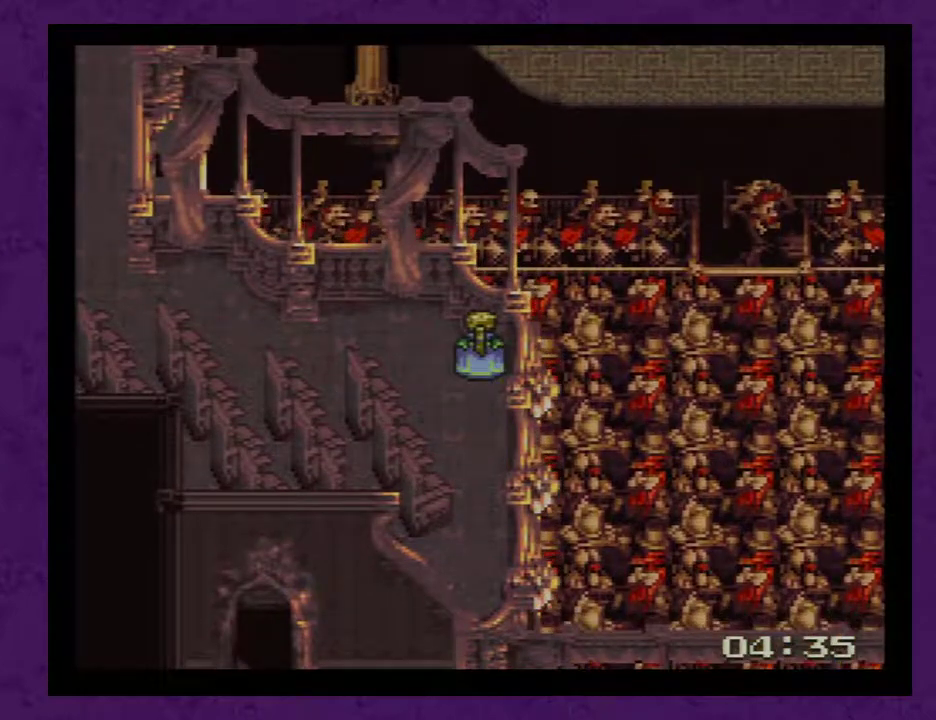
{"buttons": ["DPAD_LEFT"], "events": []}
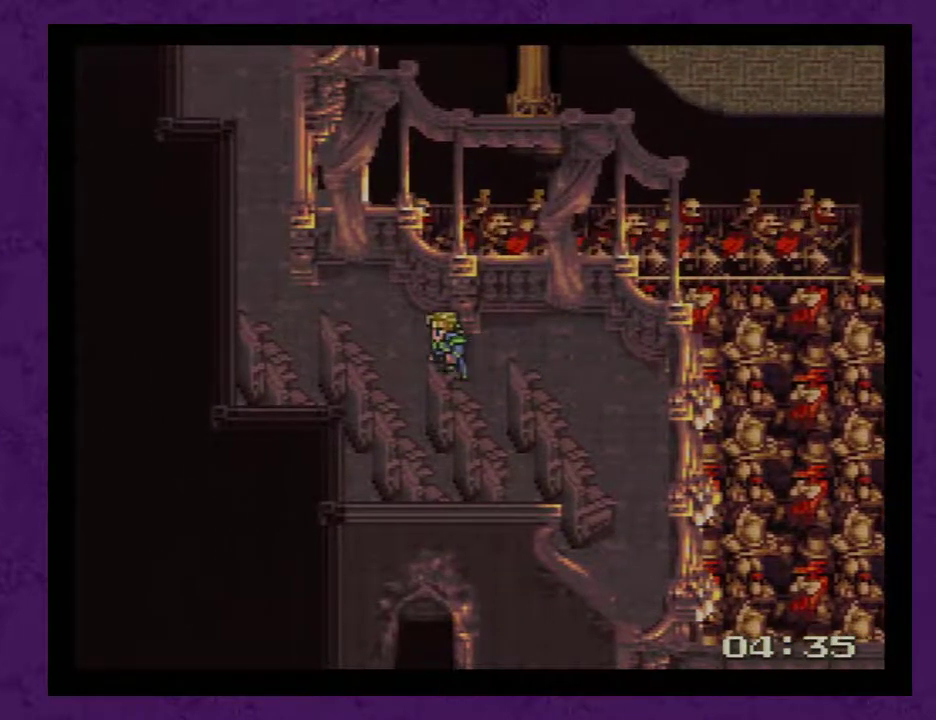
{"buttons": ["DPAD_LEFT"], "events": [[83, "DPAD_LEFT", "up"], [83, "DPAD_UP", "down"], [217, "DPAD_LEFT", "down"], [217, "DPAD_UP", "up"]]}
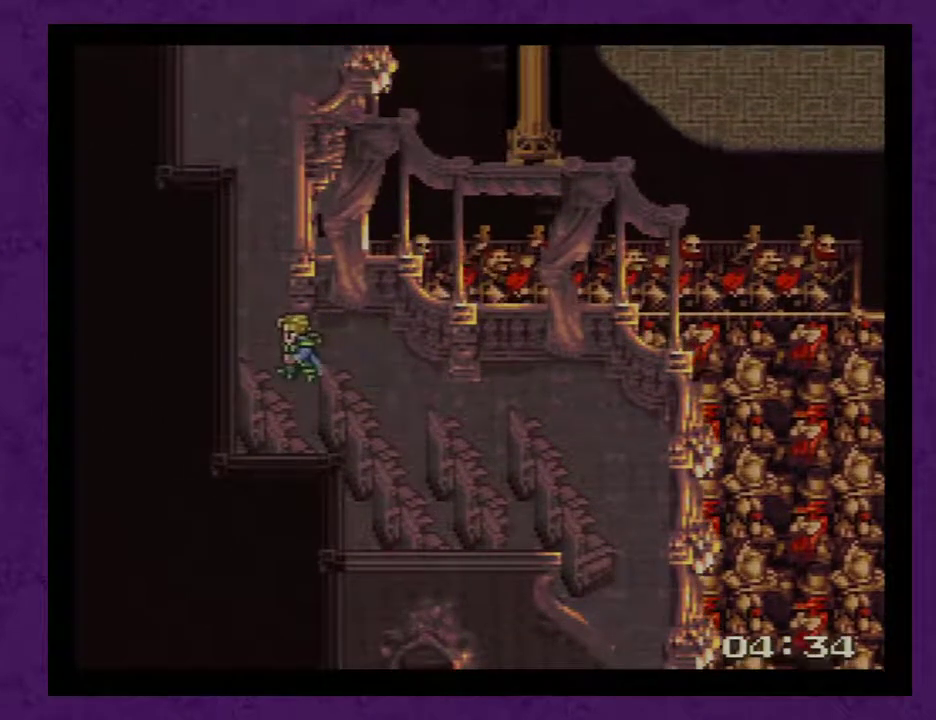
{"buttons": ["DPAD_UP"], "events": [[17, "DPAD_LEFT", "up"], [17, "DPAD_UP", "down"]]}
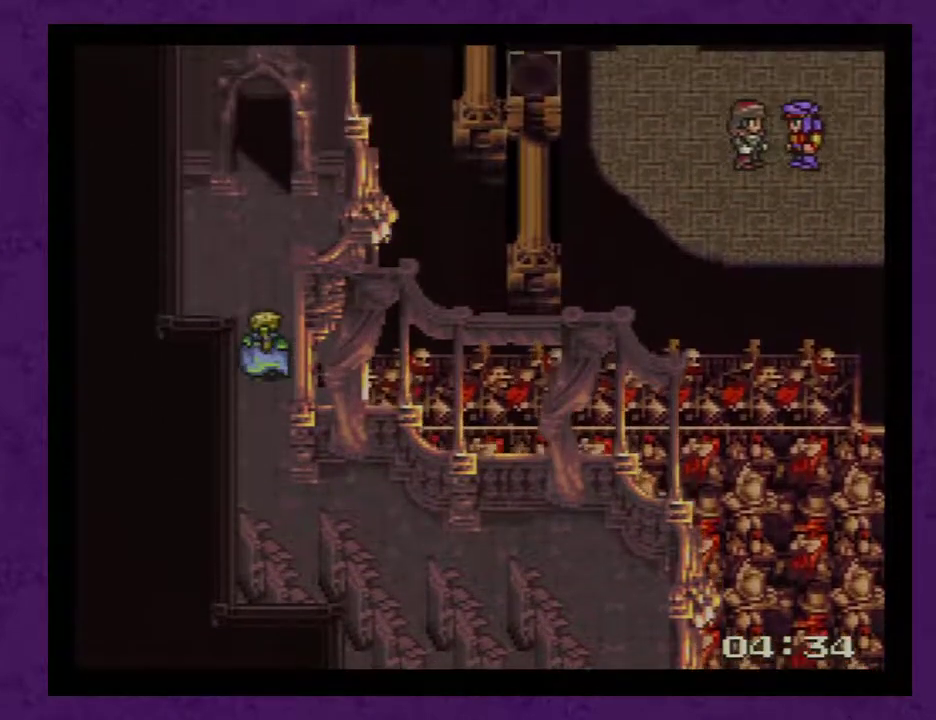
{"buttons": ["DPAD_UP"], "events": []}
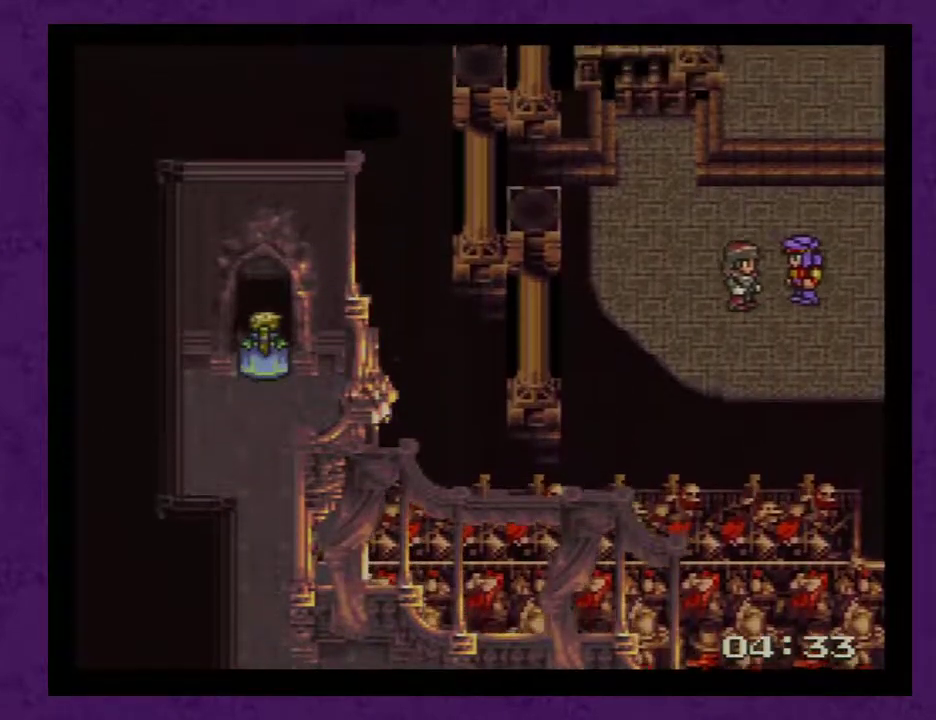
{"buttons": ["DPAD_UP"], "events": []}
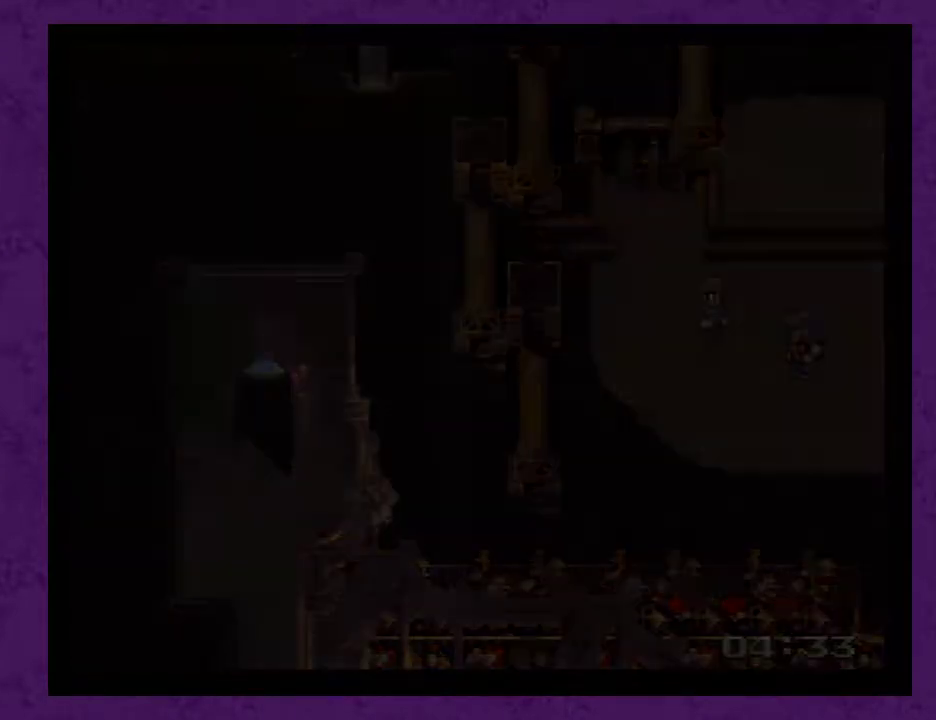
{"buttons": ["DPAD_UP"], "events": []}
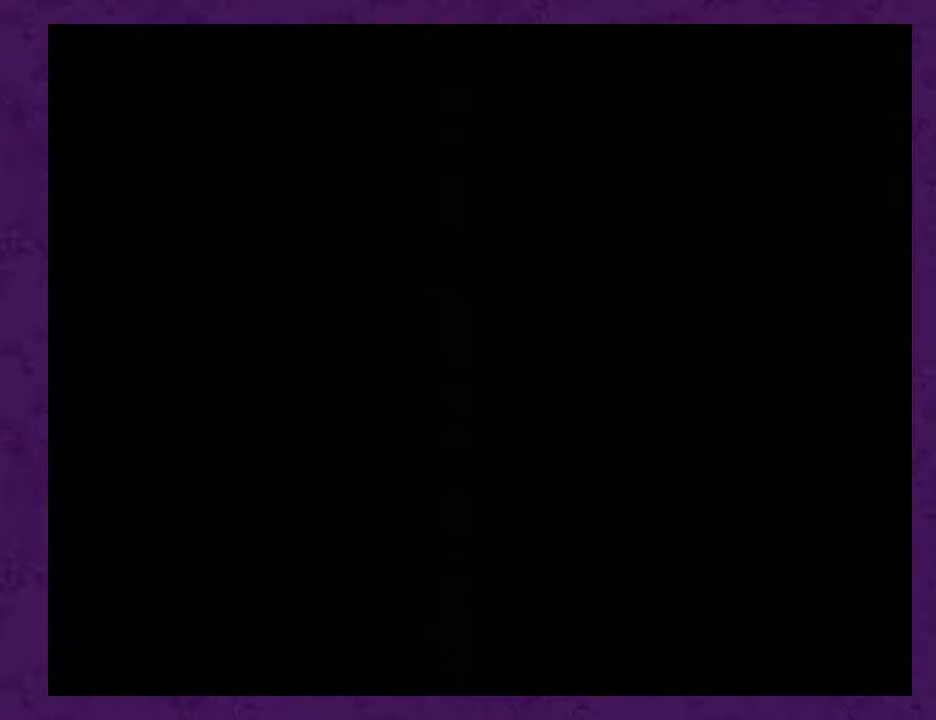
{"buttons": [], "events": [[233, "DPAD_UP", "up"]]}
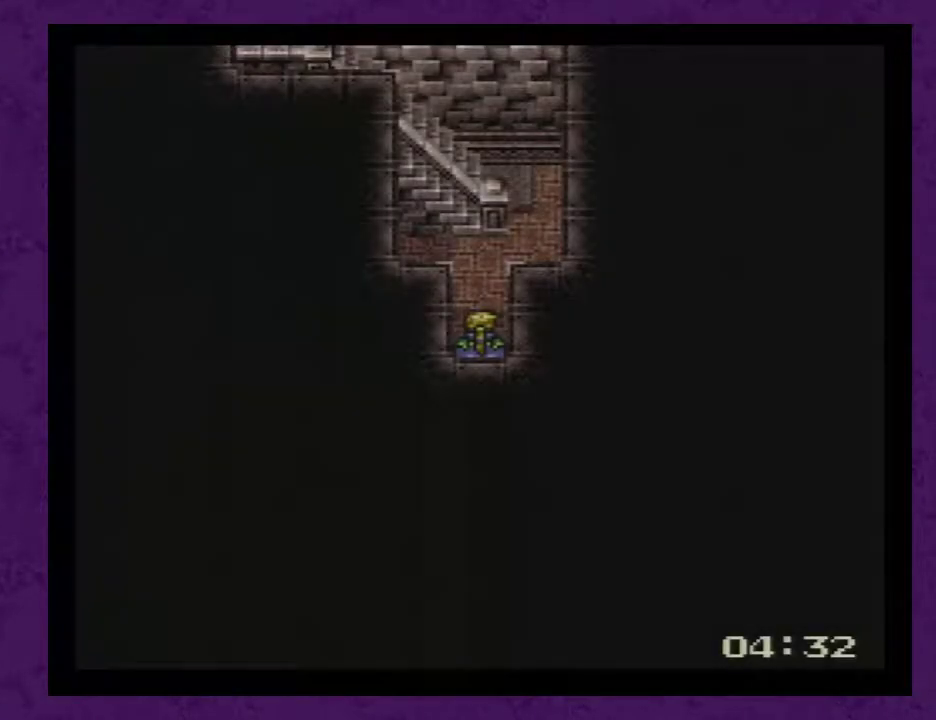
{"buttons": ["DPAD_RIGHT"], "events": [[167, "DPAD_UP", "down"], [500, "DPAD_RIGHT", "down"], [500, "DPAD_UP", "up"]]}
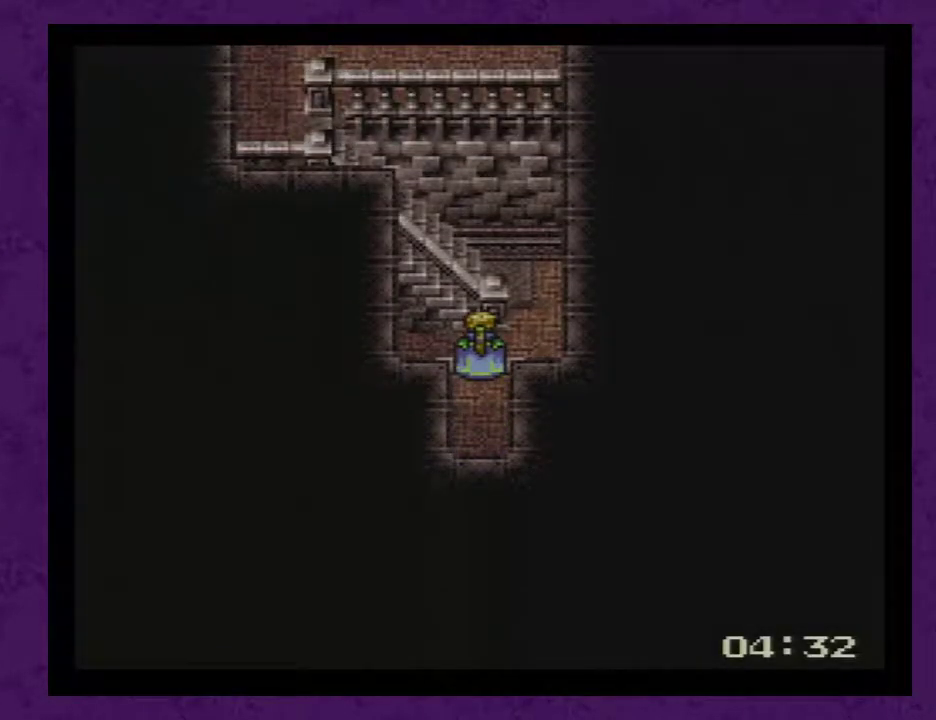
{"buttons": ["DPAD_LEFT"], "events": [[133, "DPAD_RIGHT", "up"], [133, "DPAD_UP", "down"], [417, "DPAD_LEFT", "down"], [417, "DPAD_UP", "up"]]}
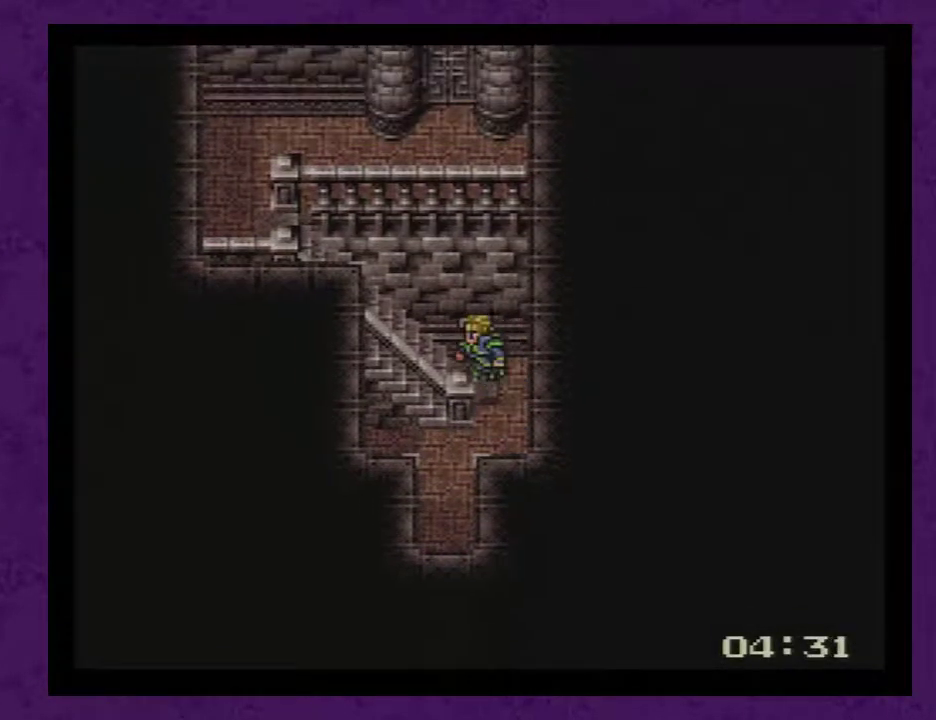
{"buttons": ["DPAD_LEFT"], "events": []}
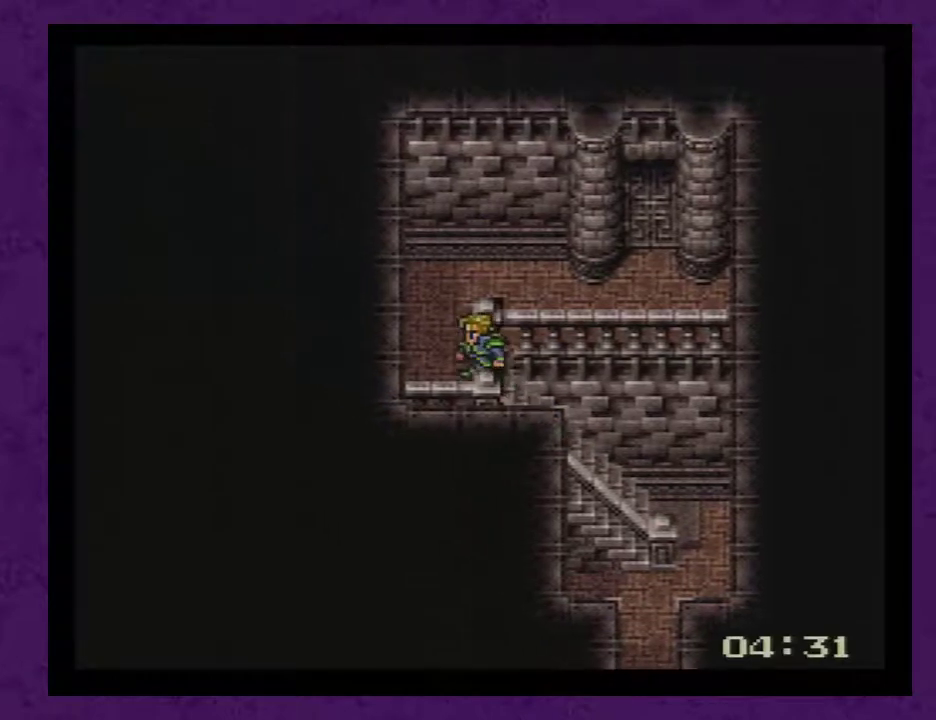
{"buttons": ["DPAD_RIGHT"], "events": [[33, "DPAD_LEFT", "up"], [67, "DPAD_UP", "down"], [217, "DPAD_RIGHT", "down"], [217, "DPAD_UP", "up"]]}
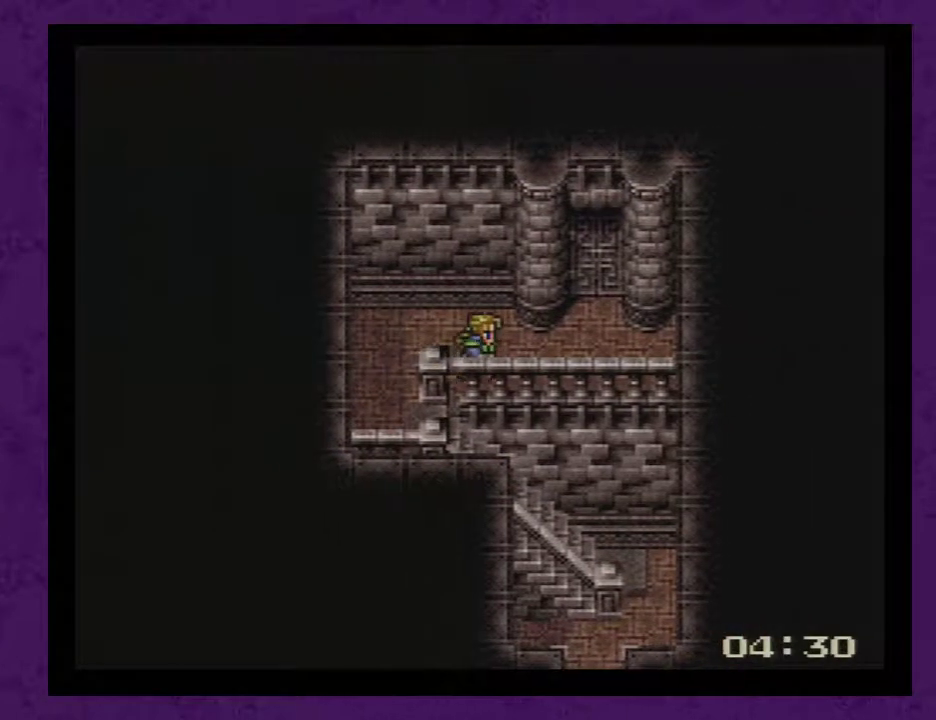
{"buttons": ["DPAD_UP"], "events": [[183, "DPAD_RIGHT", "up"], [217, "DPAD_UP", "down"]]}
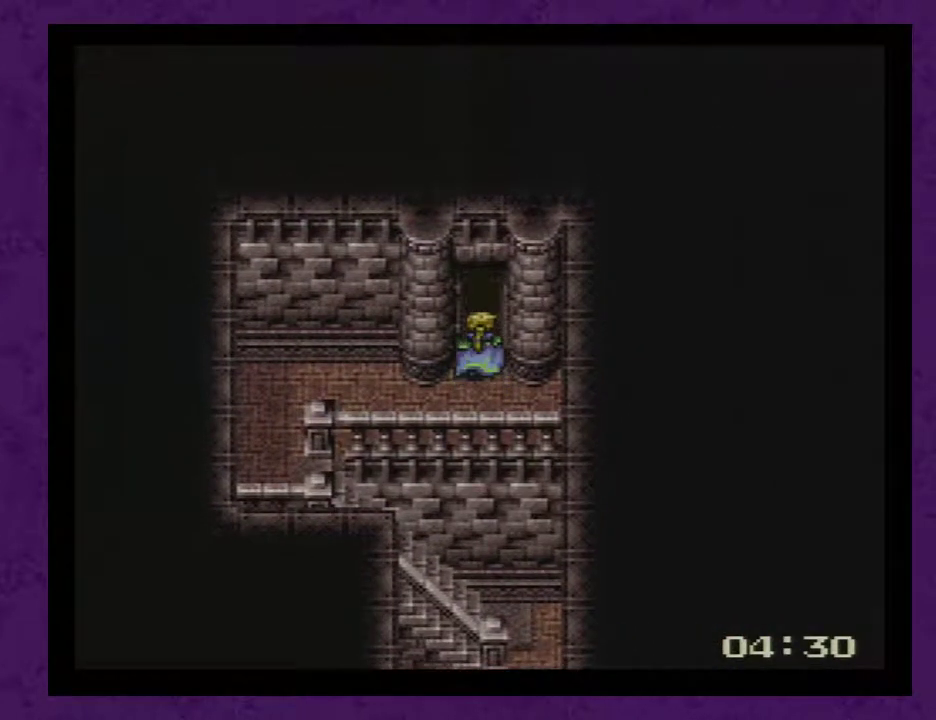
{"buttons": [], "events": [[367, "DPAD_UP", "up"]]}
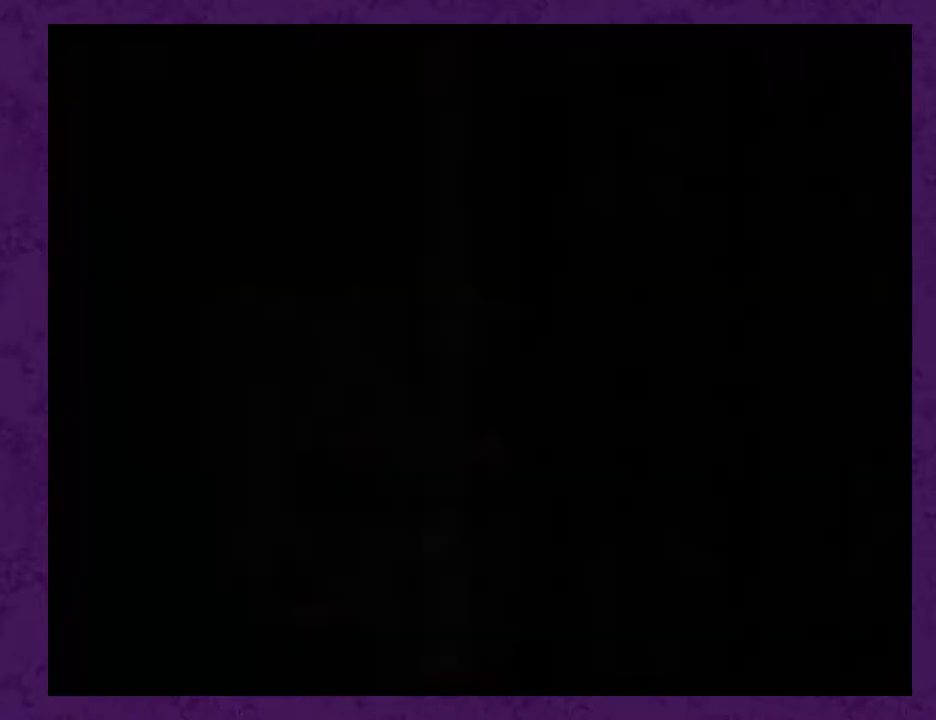
{"buttons": [], "events": []}
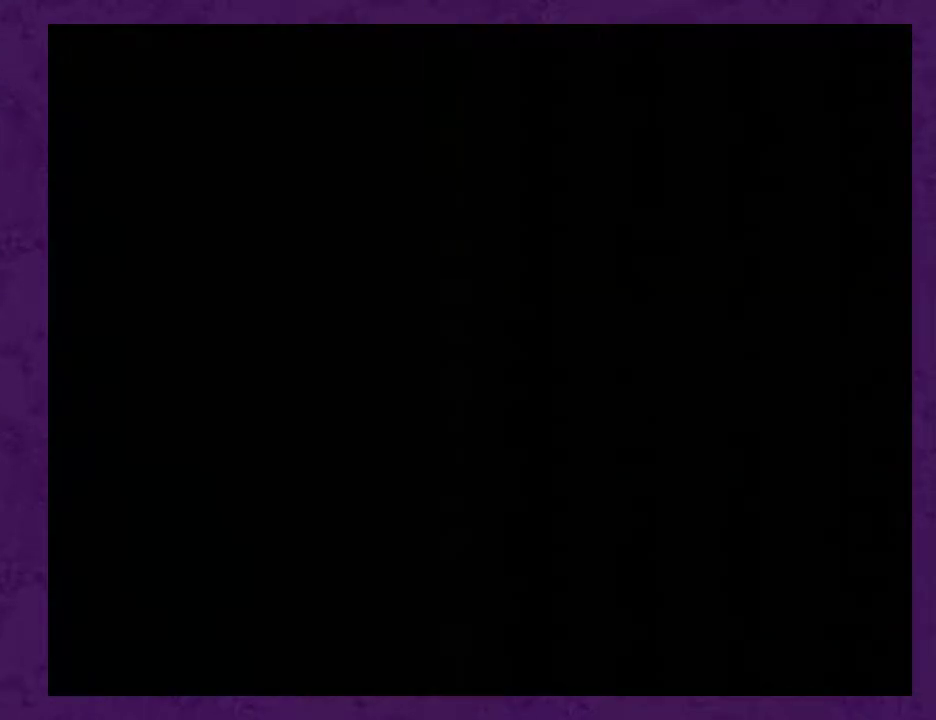
{"buttons": ["DPAD_UP"], "events": [[367, "DPAD_UP", "down"]]}
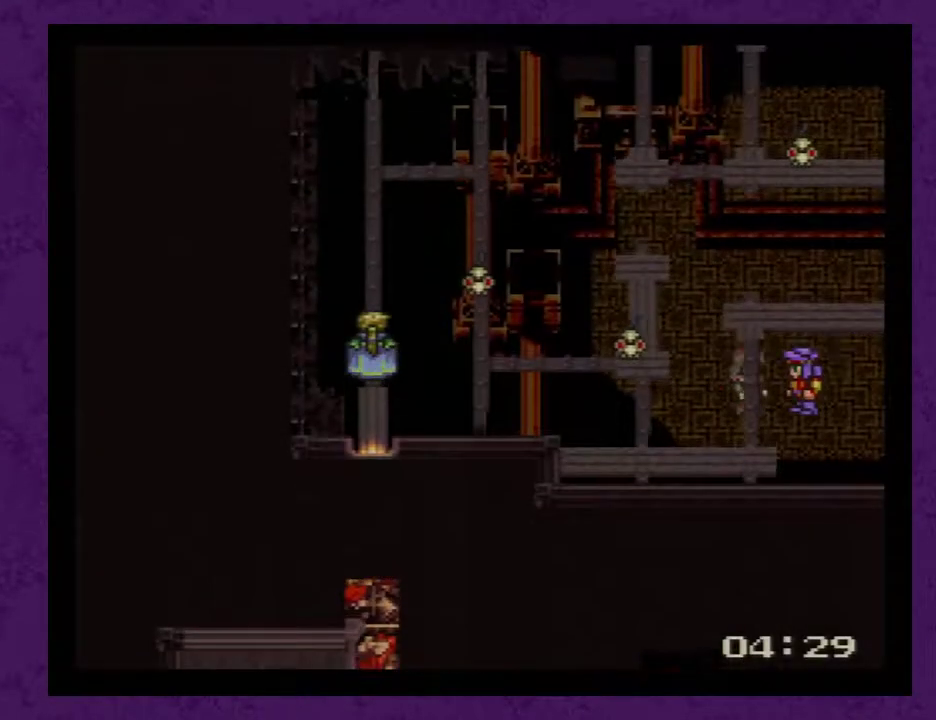
{"buttons": ["DPAD_RIGHT"], "events": [[433, "DPAD_RIGHT", "down"], [433, "DPAD_UP", "up"]]}
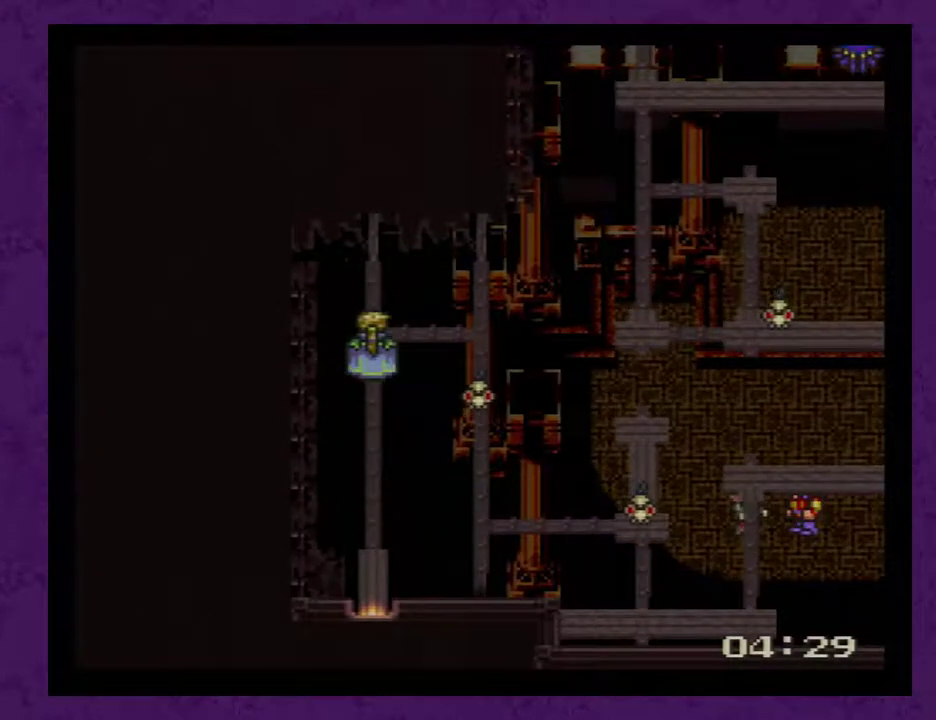
{"buttons": ["DPAD_RIGHT"], "events": [[217, "DPAD_UP", "down"], [250, "DPAD_RIGHT", "up"], [333, "DPAD_RIGHT", "down"], [333, "DPAD_UP", "up"]]}
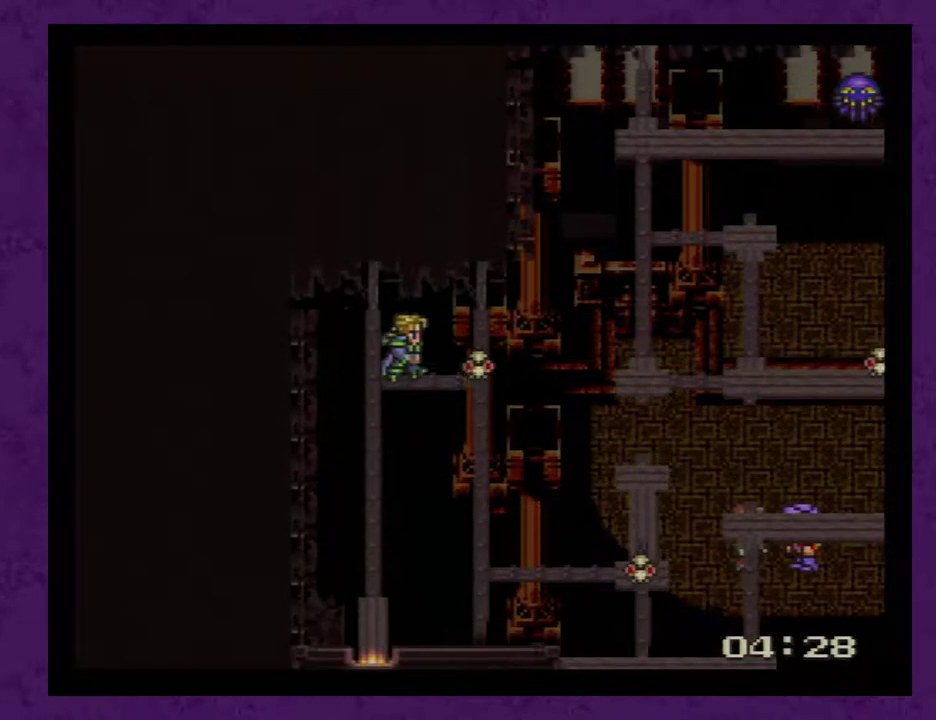
{"buttons": [], "events": [[233, "DPAD_RIGHT", "up"]]}
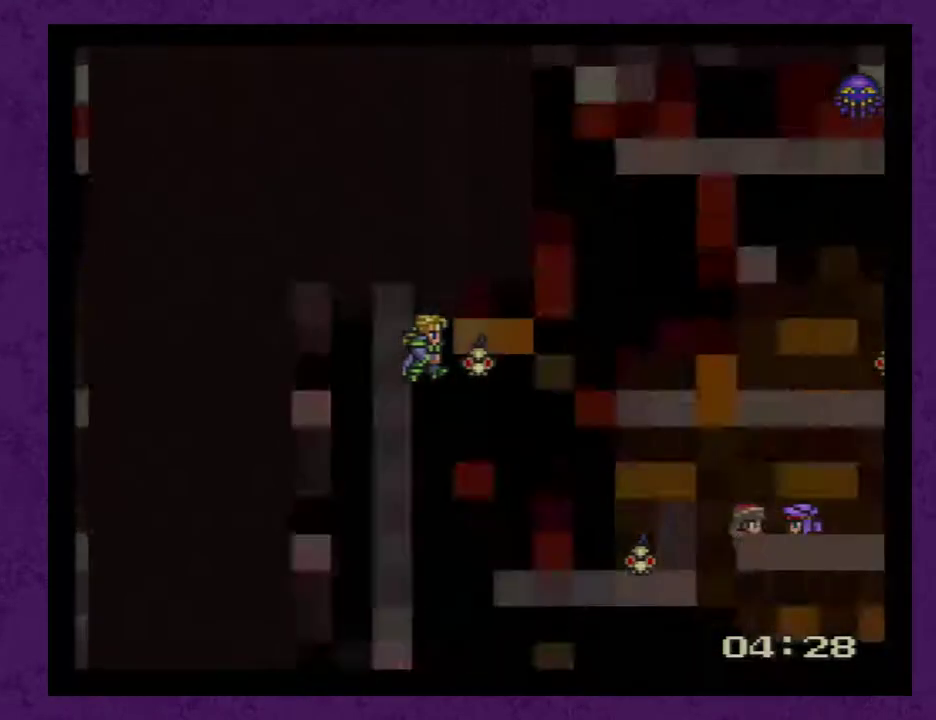
{"buttons": [], "events": []}
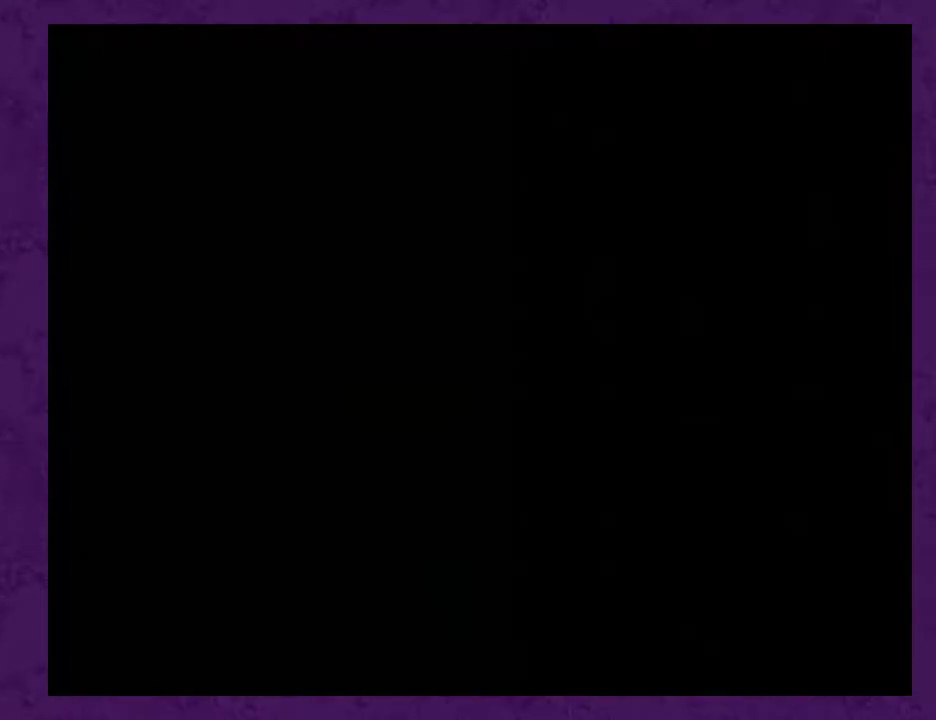
{"buttons": [], "events": []}
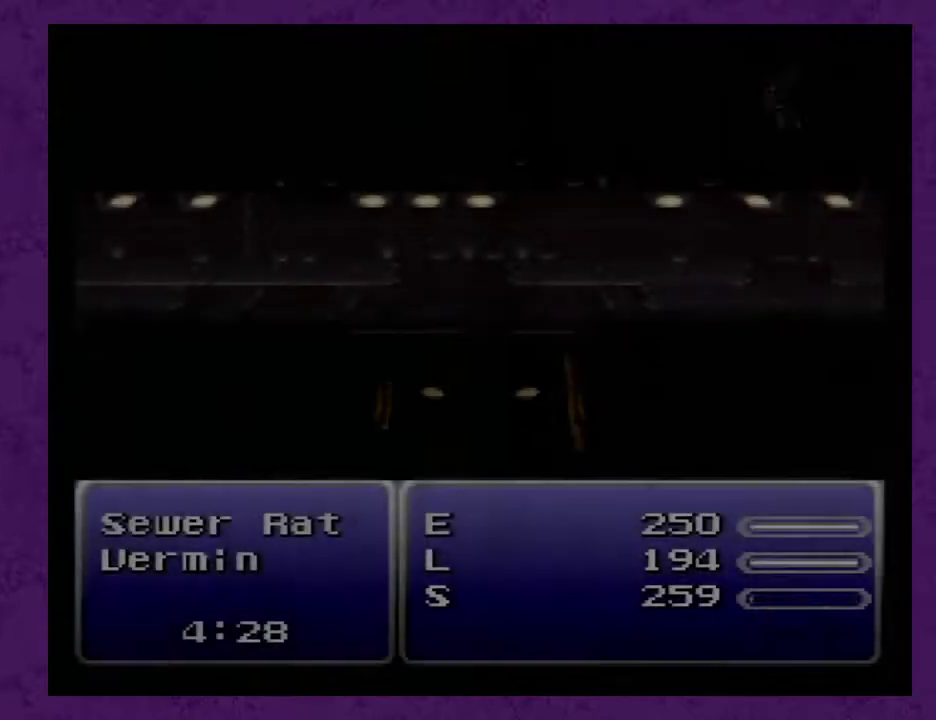
{"buttons": [], "events": []}
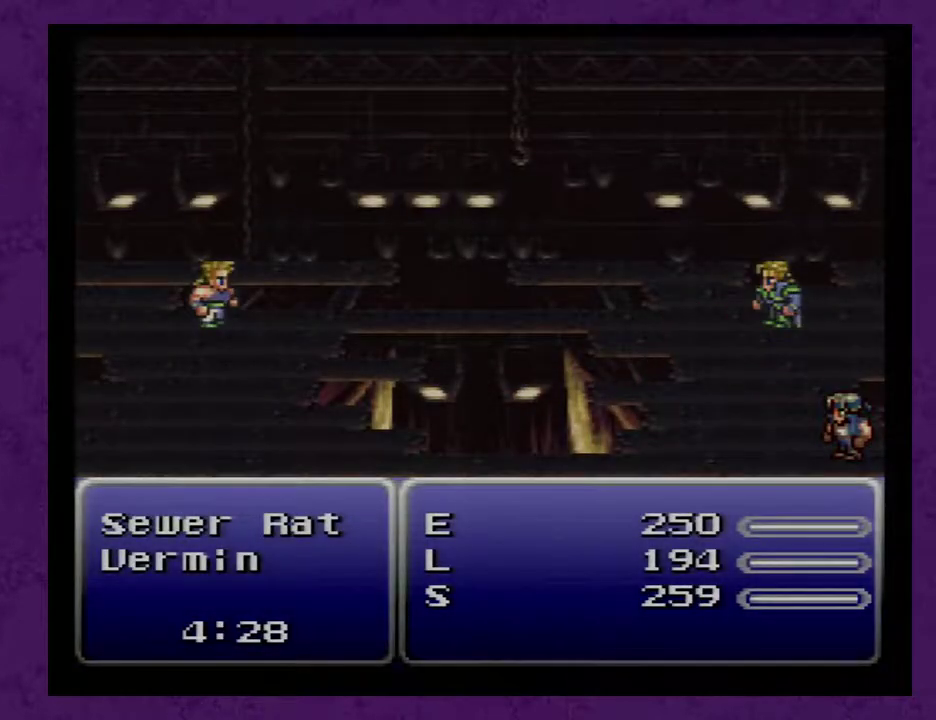
{"buttons": [], "events": []}